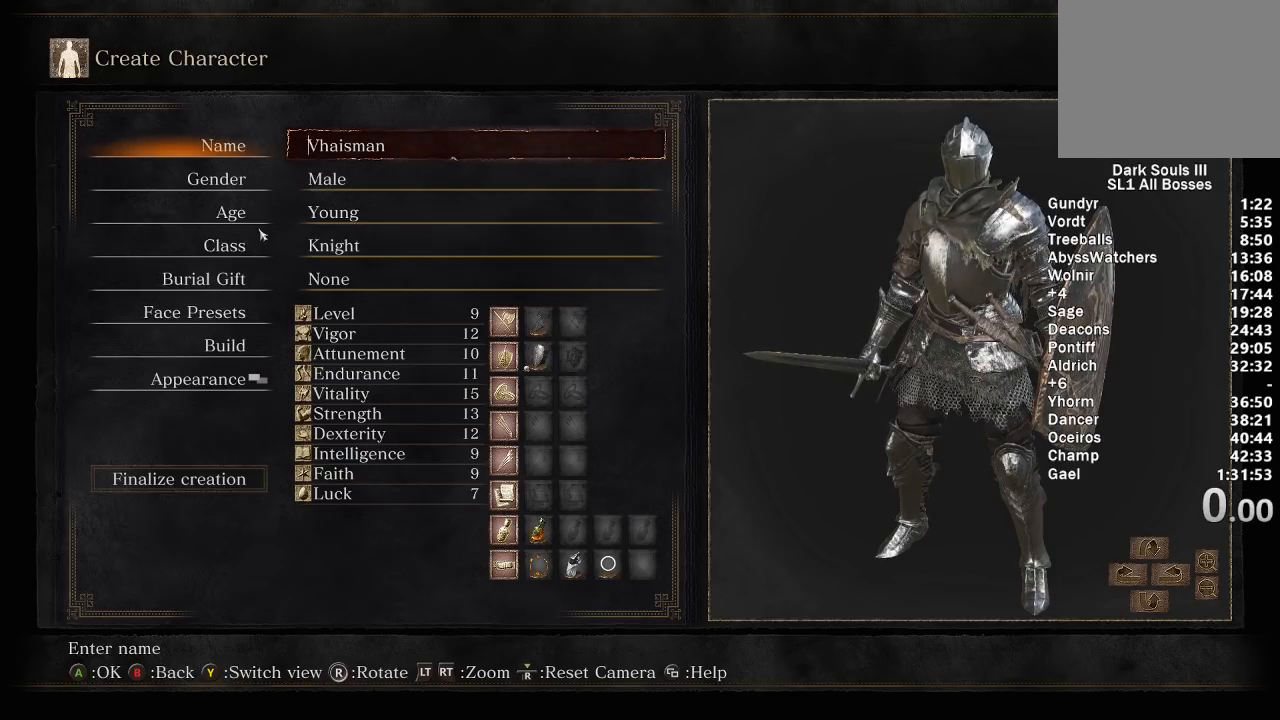
Gameplay with a controller (Xbox layout); each line is a JSON object with the inputs held at the frame after it. "events" lists button and stick changes between this image and that frame as [ms after this image, input, new state], when the widget could be followed in between. Not read: START.
{"buttons": ["DPAD_DOWN"], "left_stick": "center", "right_stick": "center", "events": [[400, "DPAD_DOWN", "down"]]}
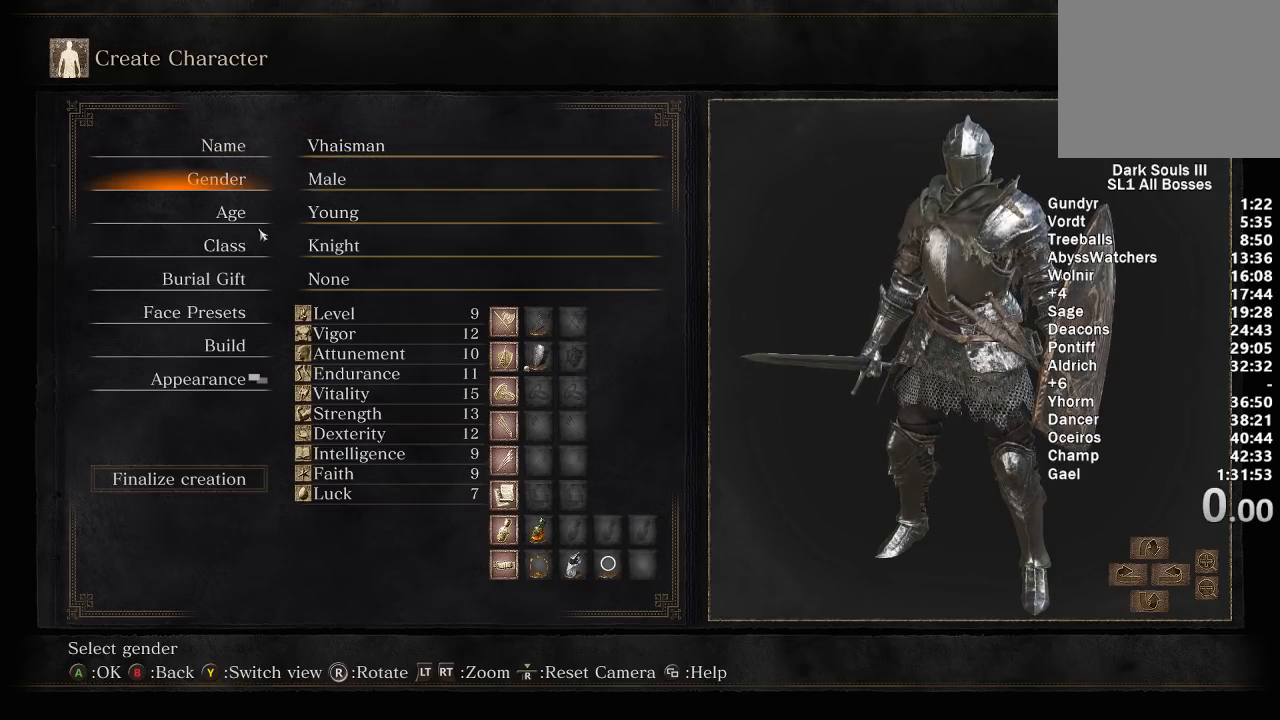
{"buttons": [], "left_stick": "center", "right_stick": "center", "events": [[33, "DPAD_DOWN", "up"], [133, "DPAD_DOWN", "down"], [267, "DPAD_DOWN", "up"], [333, "DPAD_DOWN", "down"], [417, "A", "down"], [450, "DPAD_DOWN", "up"], [500, "A", "up"]]}
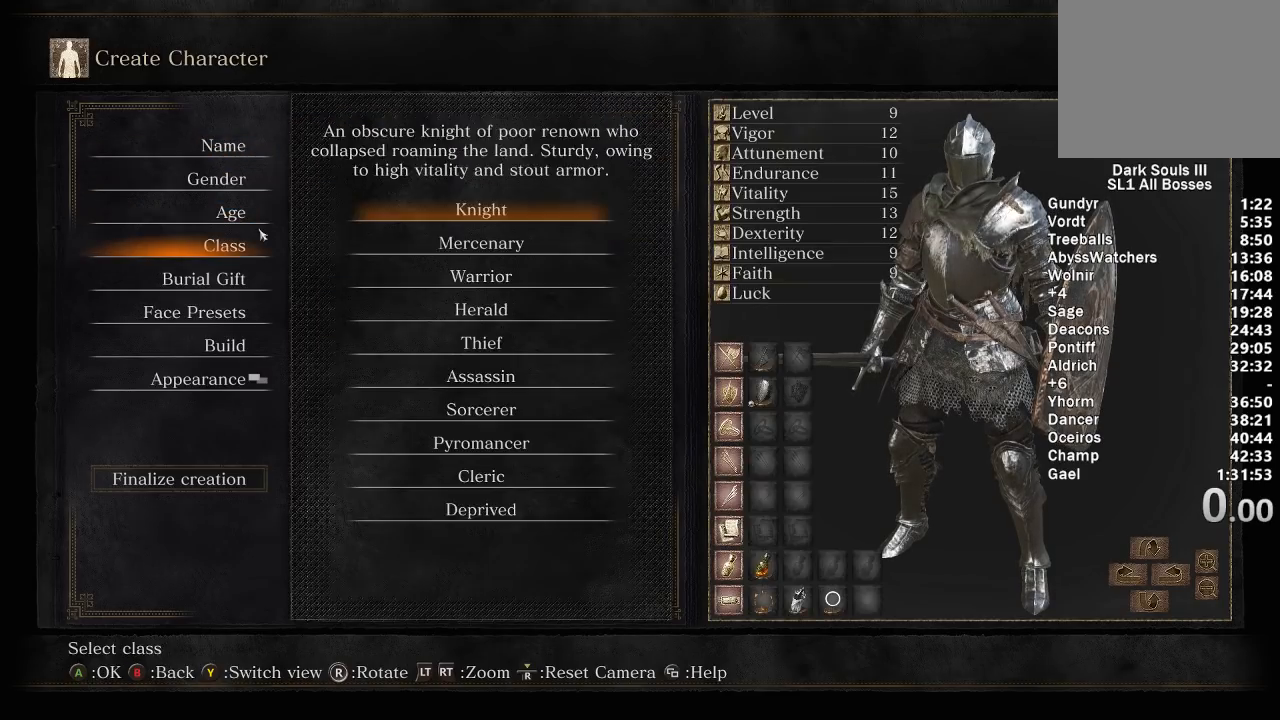
{"buttons": ["DPAD_UP"], "left_stick": "center", "right_stick": "center", "events": [[17, "DPAD_UP", "down"], [67, "A", "down"], [83, "DPAD_UP", "up"], [150, "A", "up"], [167, "DPAD_DOWN", "down"], [250, "A", "down"], [267, "DPAD_DOWN", "up"], [333, "A", "up"], [383, "DPAD_UP", "down"]]}
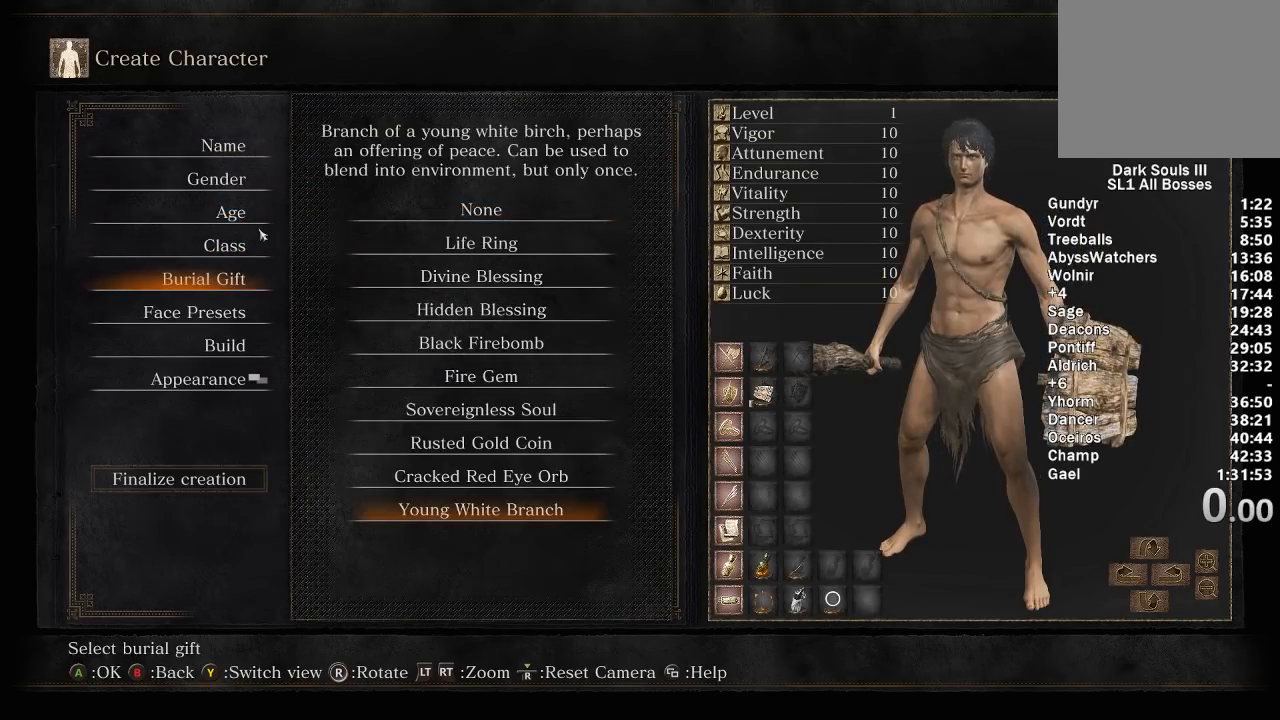
{"buttons": [], "left_stick": "center", "right_stick": "center", "events": [[400, "A", "down"], [400, "DPAD_UP", "up"], [483, "A", "up"]]}
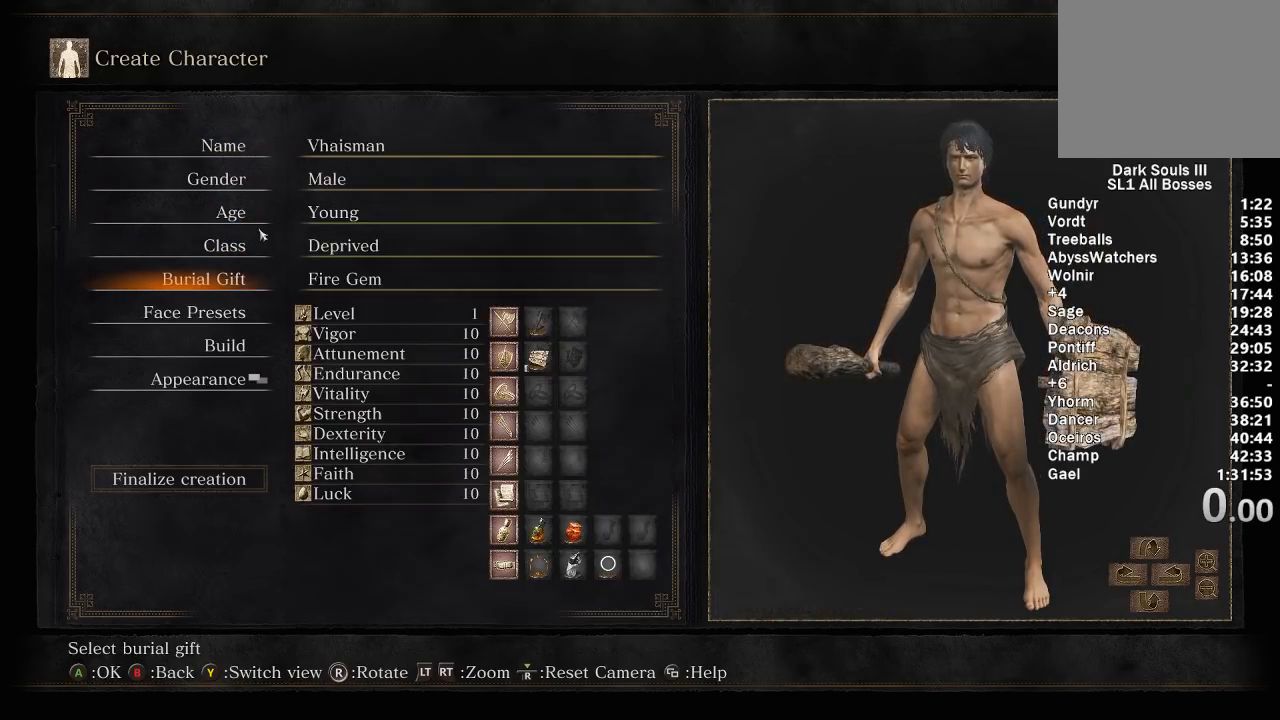
{"buttons": ["DPAD_DOWN"], "left_stick": "center", "right_stick": "center", "events": [[50, "DPAD_DOWN", "down"]]}
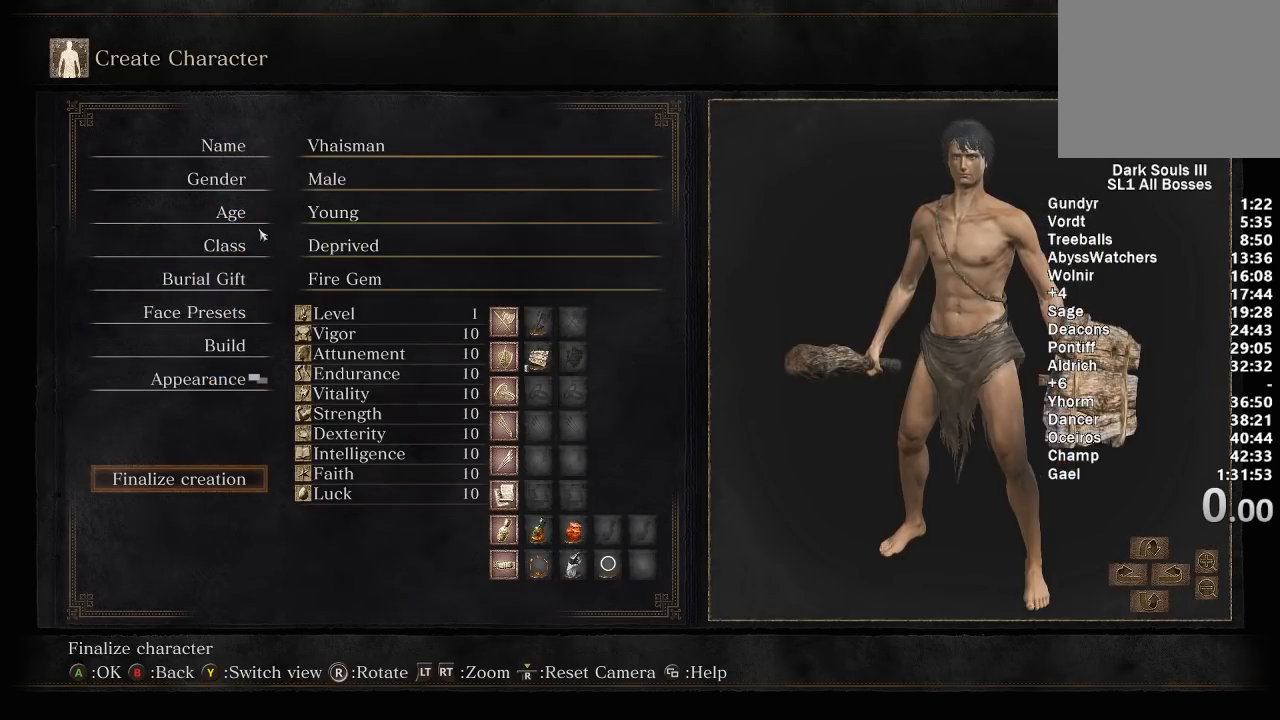
{"buttons": [], "left_stick": "center", "right_stick": "center", "events": [[183, "A", "down"], [200, "DPAD_DOWN", "up"], [300, "A", "up"], [350, "DPAD_LEFT", "down"], [400, "A", "down"], [450, "DPAD_LEFT", "up"], [483, "A", "up"]]}
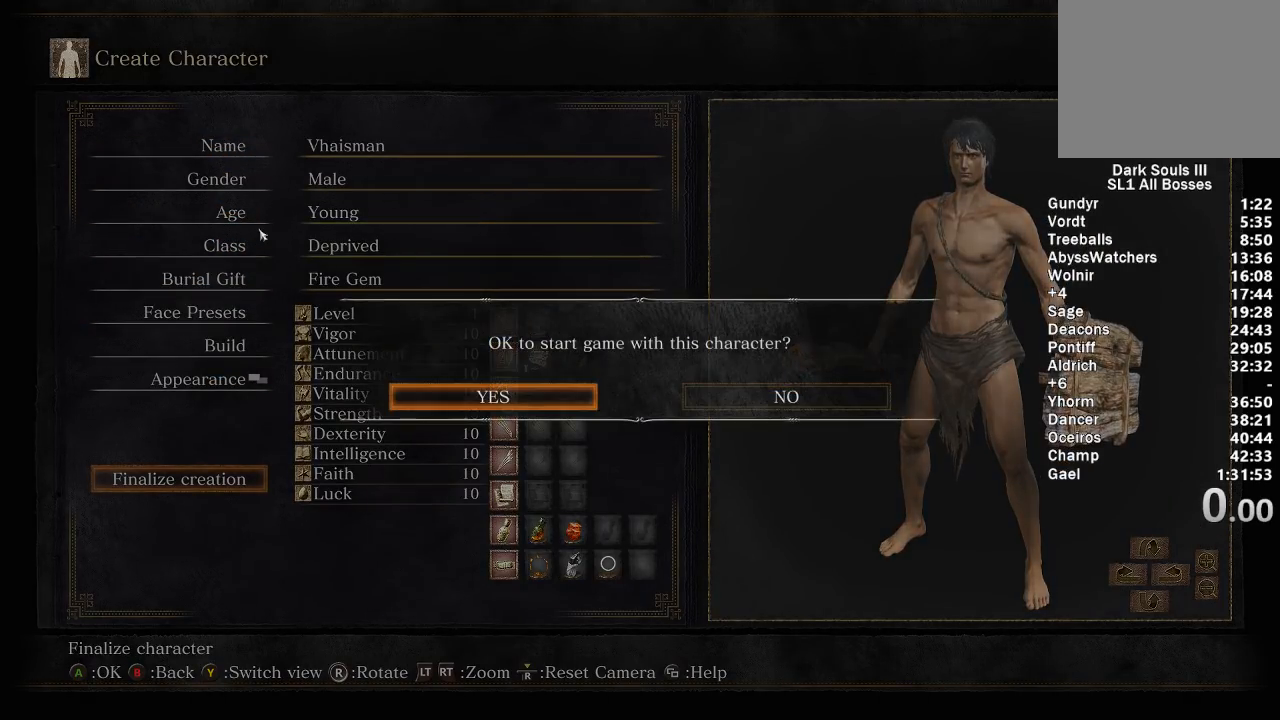
{"buttons": [], "left_stick": "center", "right_stick": "center", "events": [[67, "A", "down"], [150, "A", "up"], [233, "A", "down"], [333, "A", "up"], [383, "A", "down"], [483, "A", "up"]]}
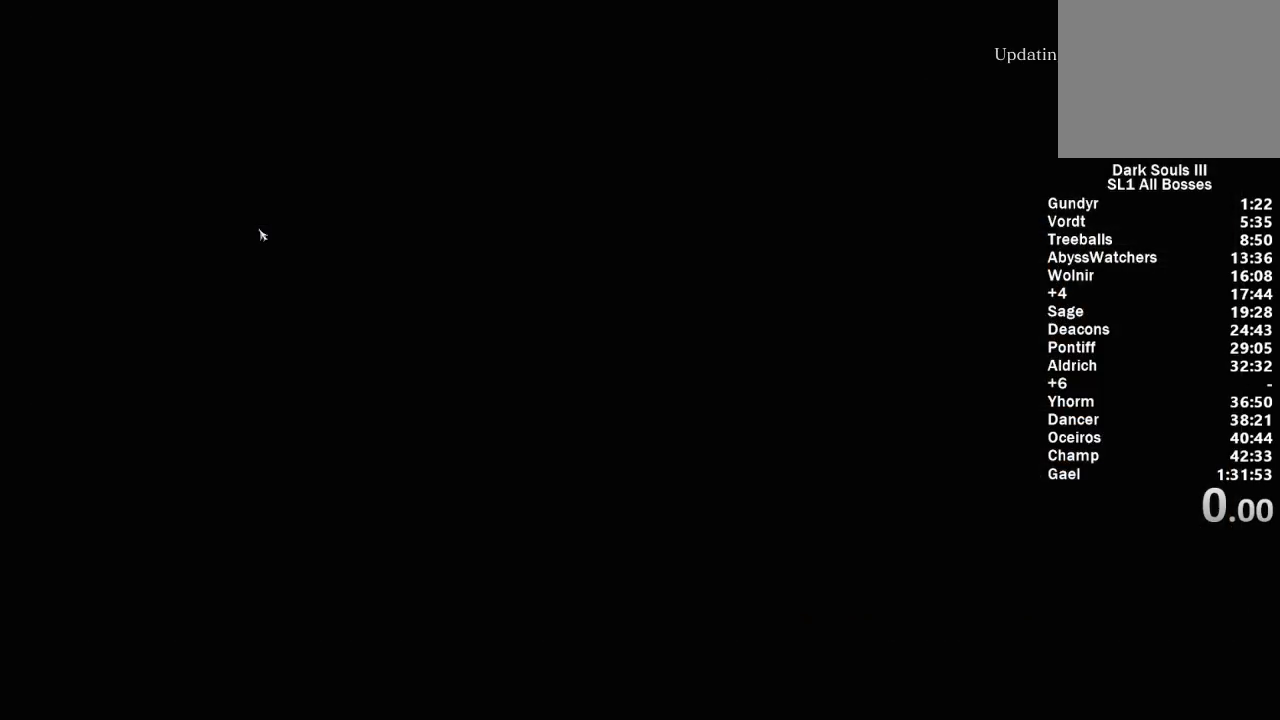
{"buttons": [], "left_stick": "center", "right_stick": "center", "events": []}
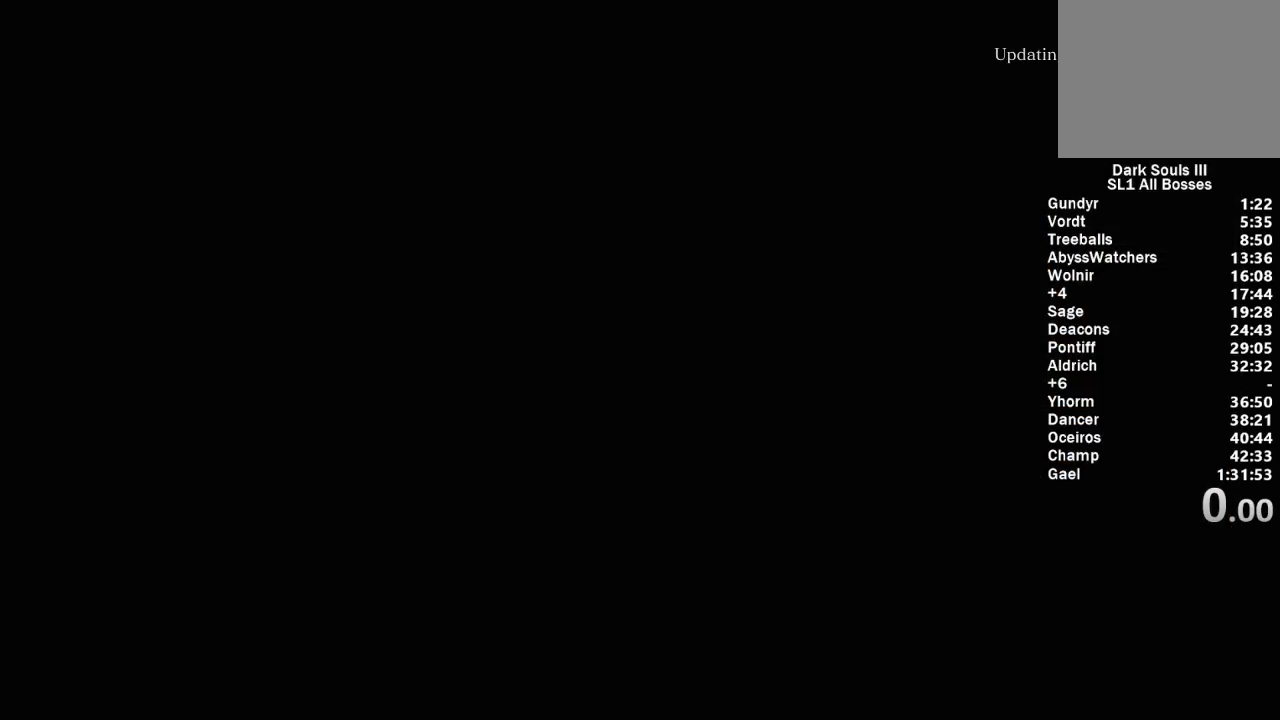
{"buttons": [], "left_stick": "center", "right_stick": "center", "events": []}
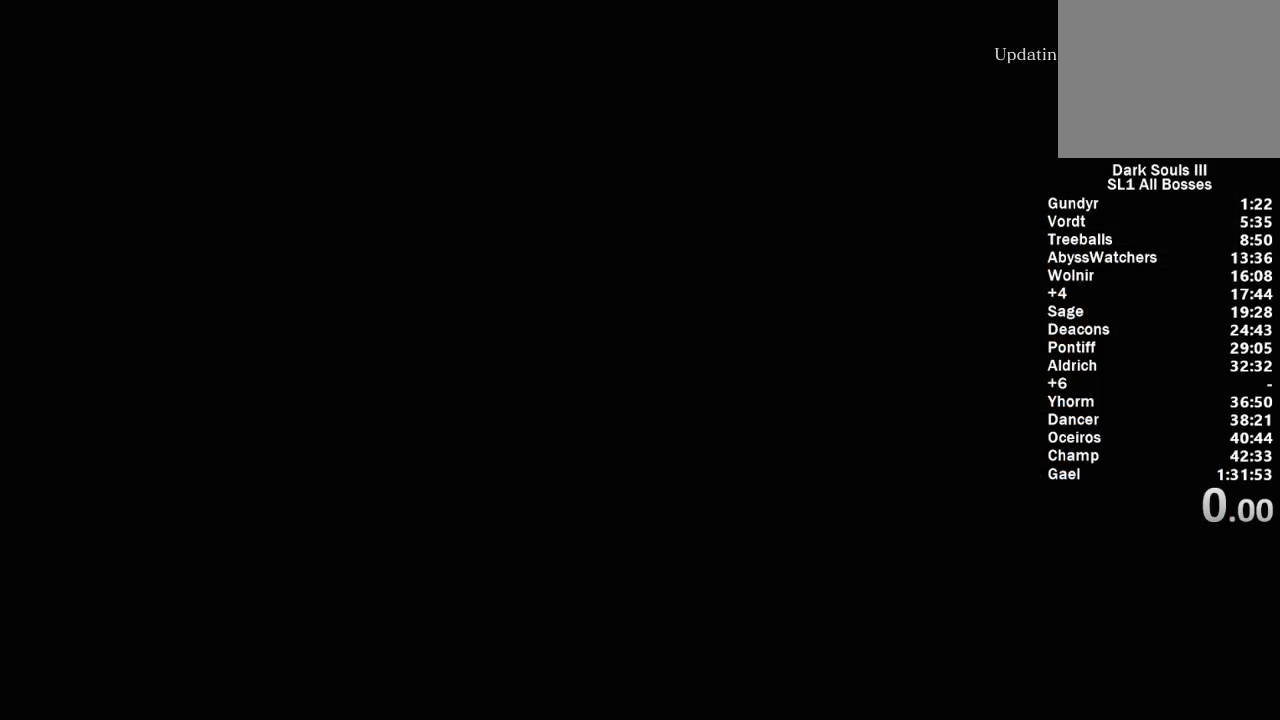
{"buttons": [], "left_stick": "center", "right_stick": "center", "events": []}
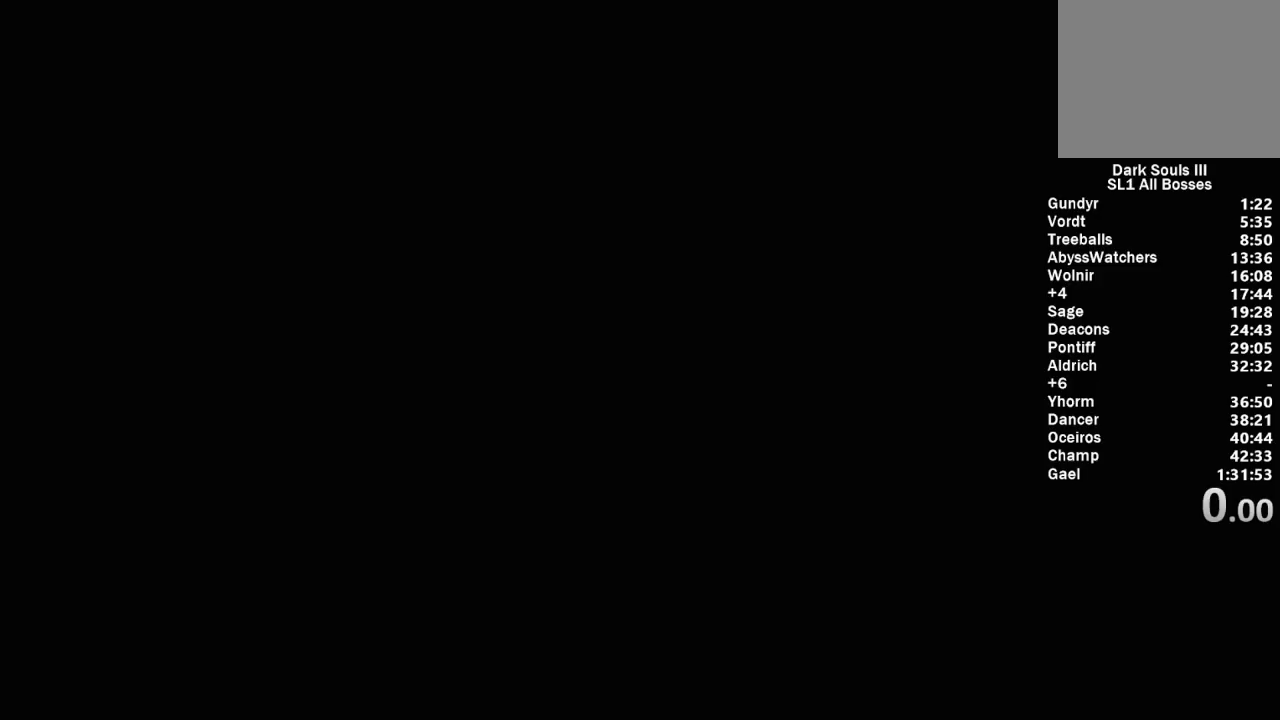
{"buttons": [], "left_stick": "center", "right_stick": "center", "events": []}
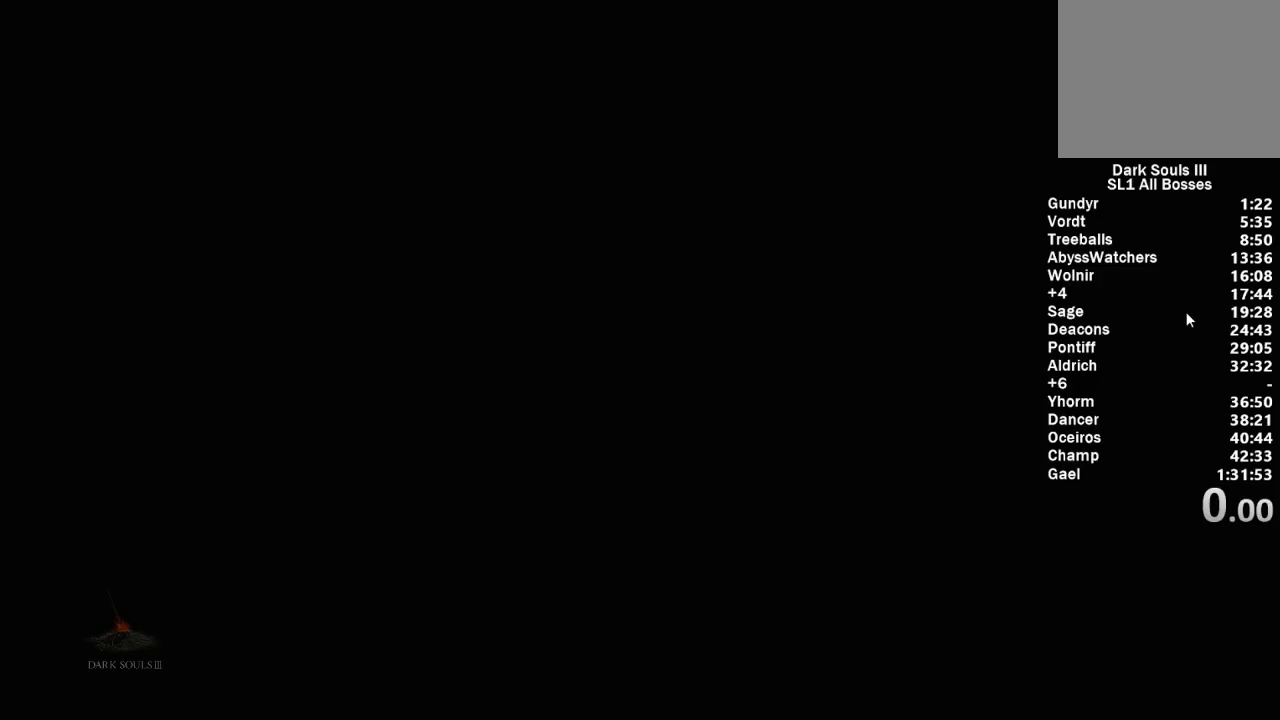
{"buttons": [], "left_stick": "center", "right_stick": "center", "events": []}
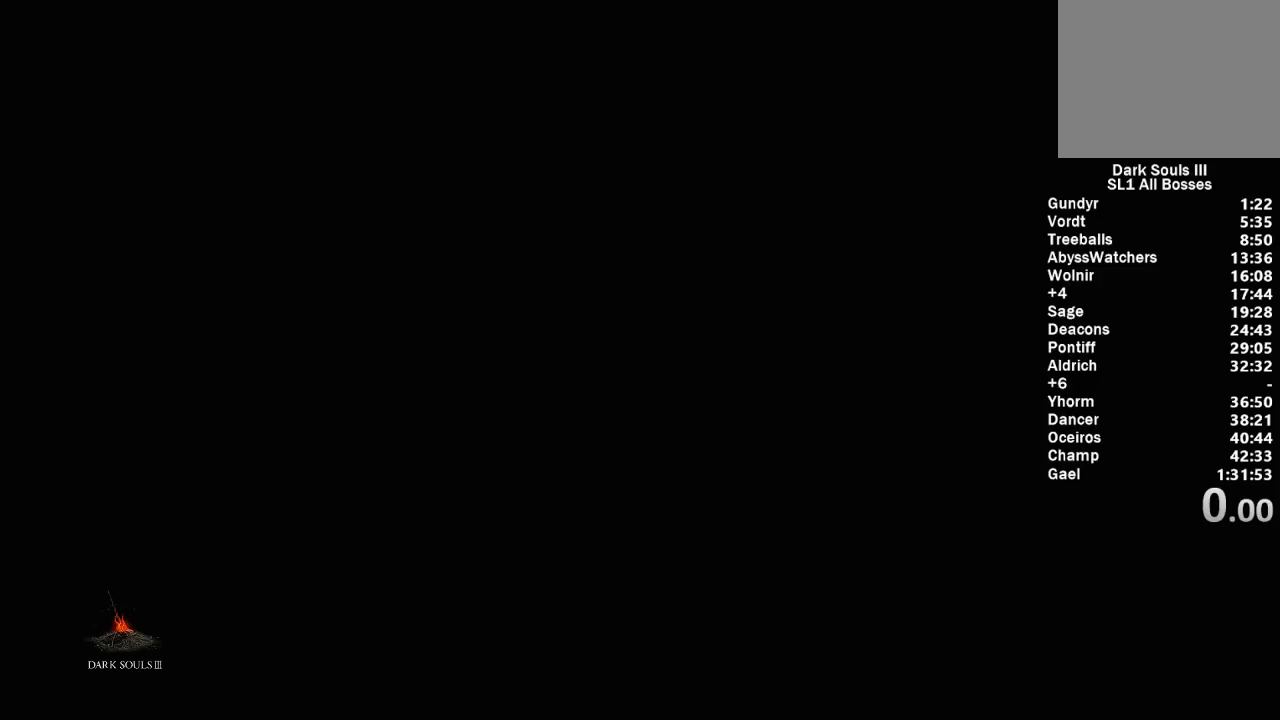
{"buttons": [], "left_stick": "center", "right_stick": "center", "events": []}
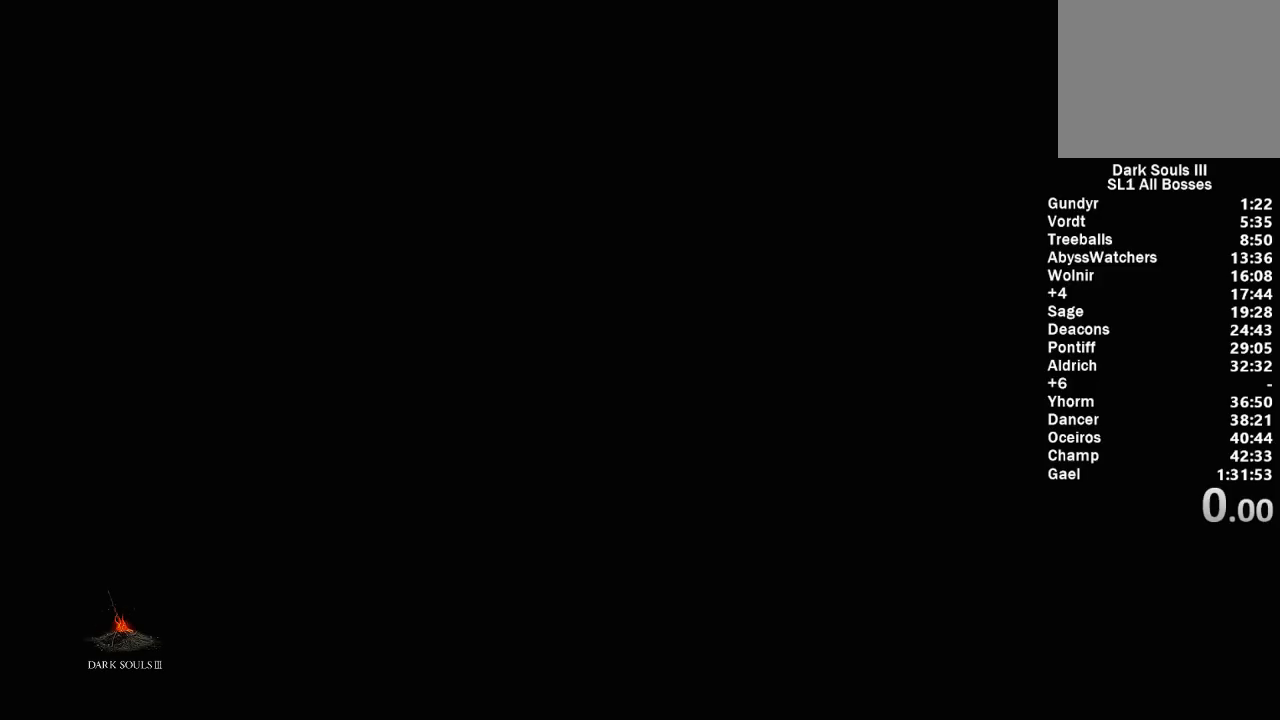
{"buttons": [], "left_stick": "center", "right_stick": "center", "events": []}
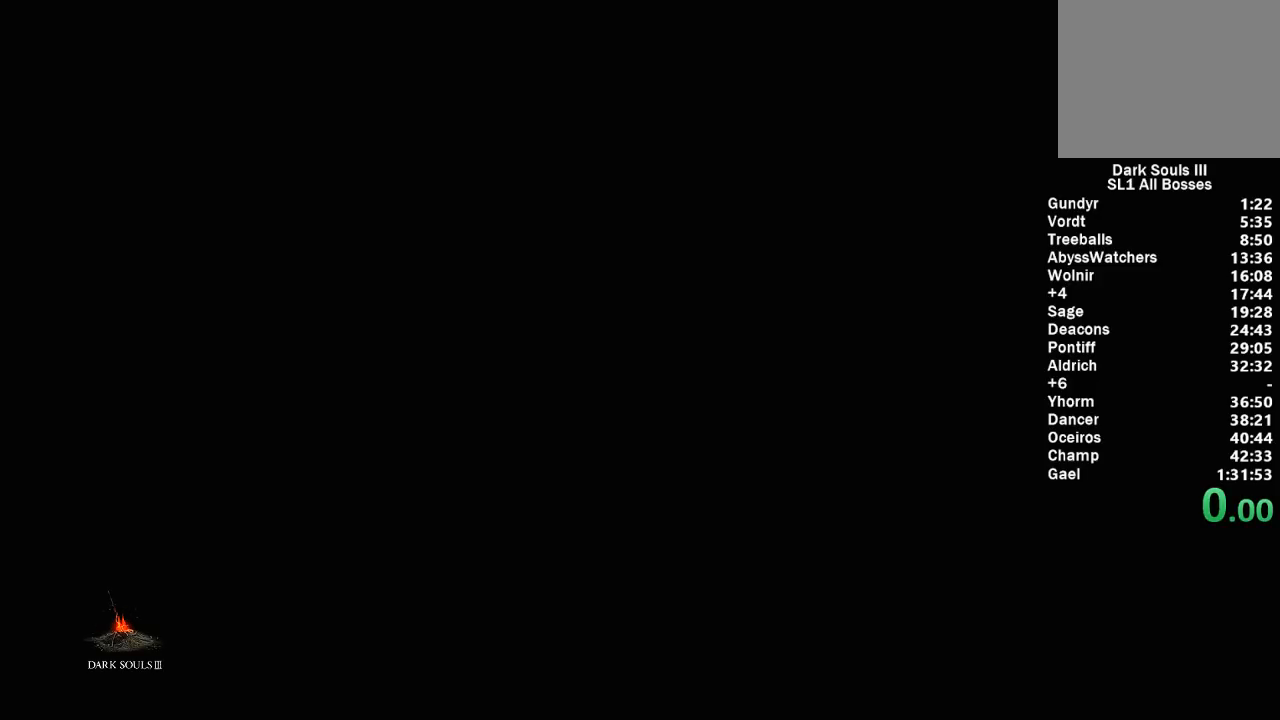
{"buttons": [], "left_stick": "center", "right_stick": "center", "events": []}
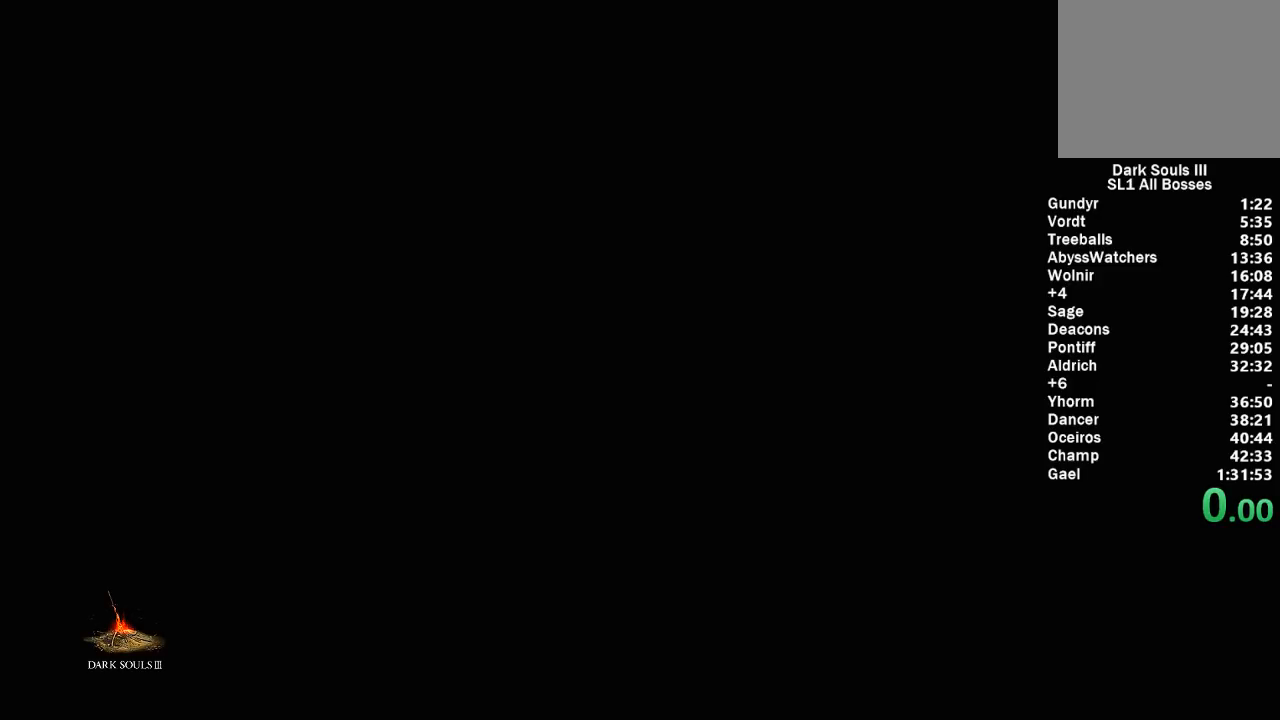
{"buttons": [], "left_stick": "center", "right_stick": "center", "events": []}
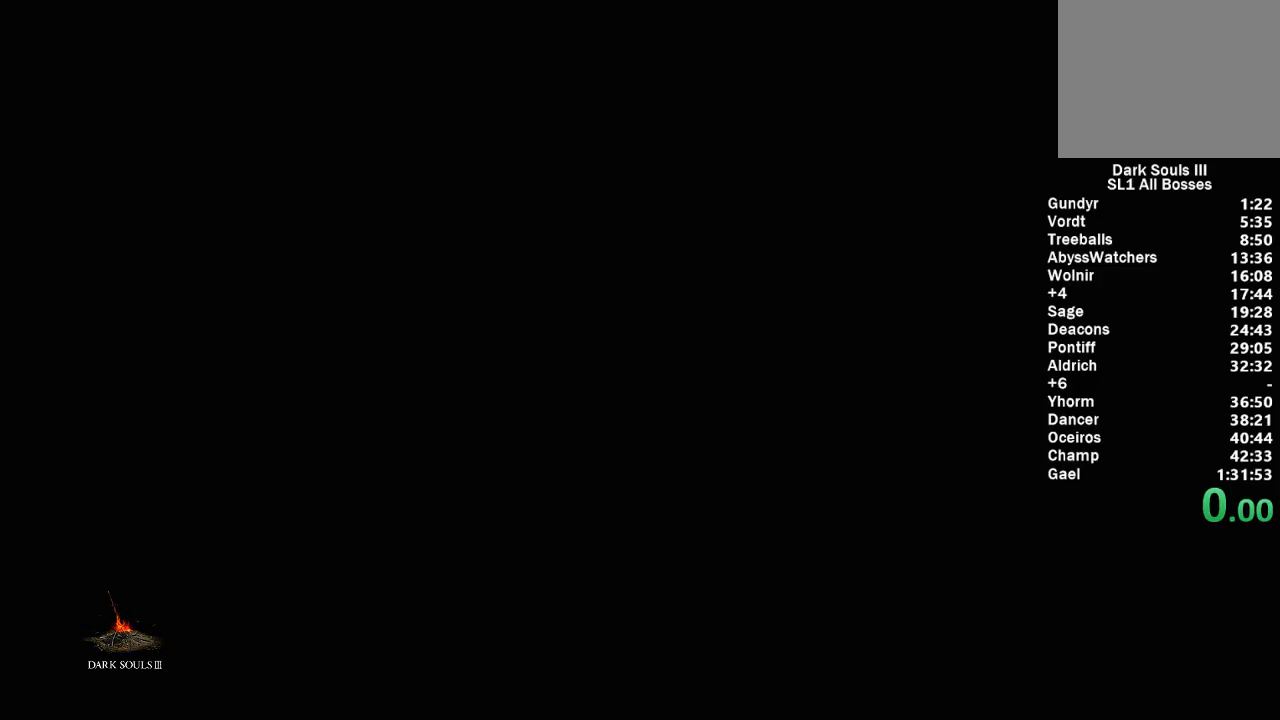
{"buttons": [], "left_stick": "center", "right_stick": "center", "events": []}
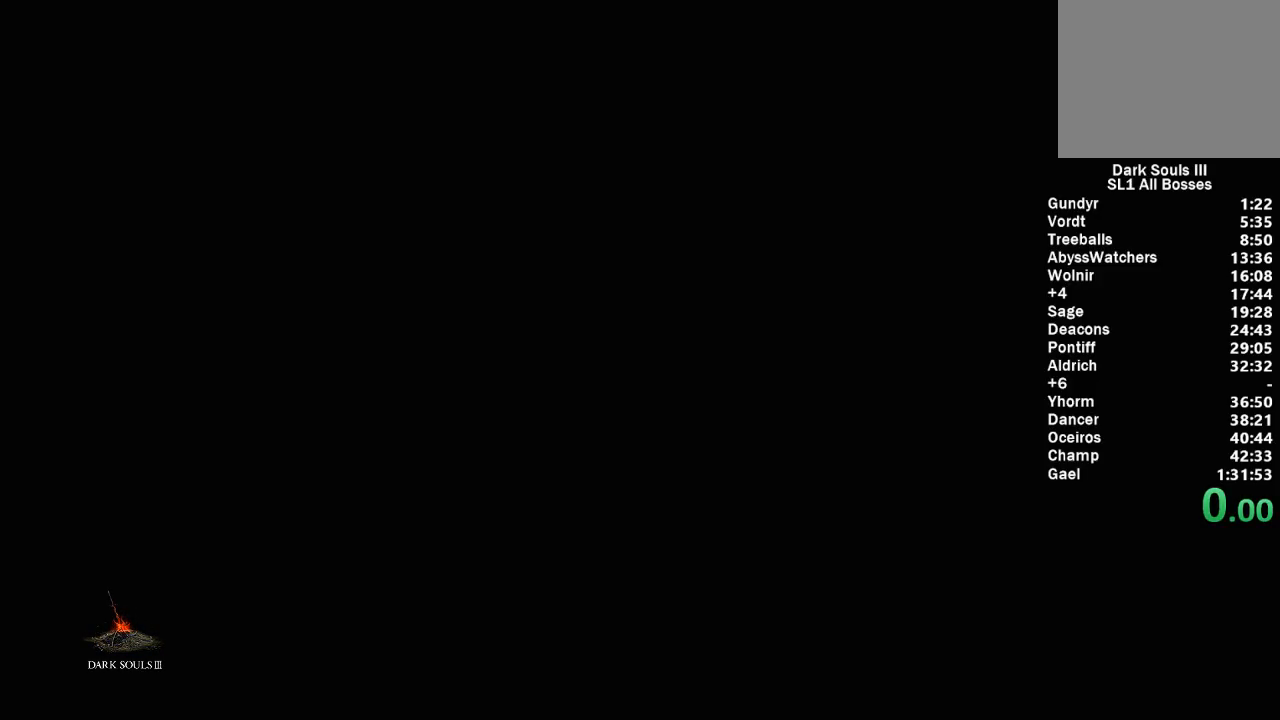
{"buttons": ["B"], "left_stick": "up", "right_stick": "center", "events": [[467, "left_stick", "up"], [500, "B", "down"]]}
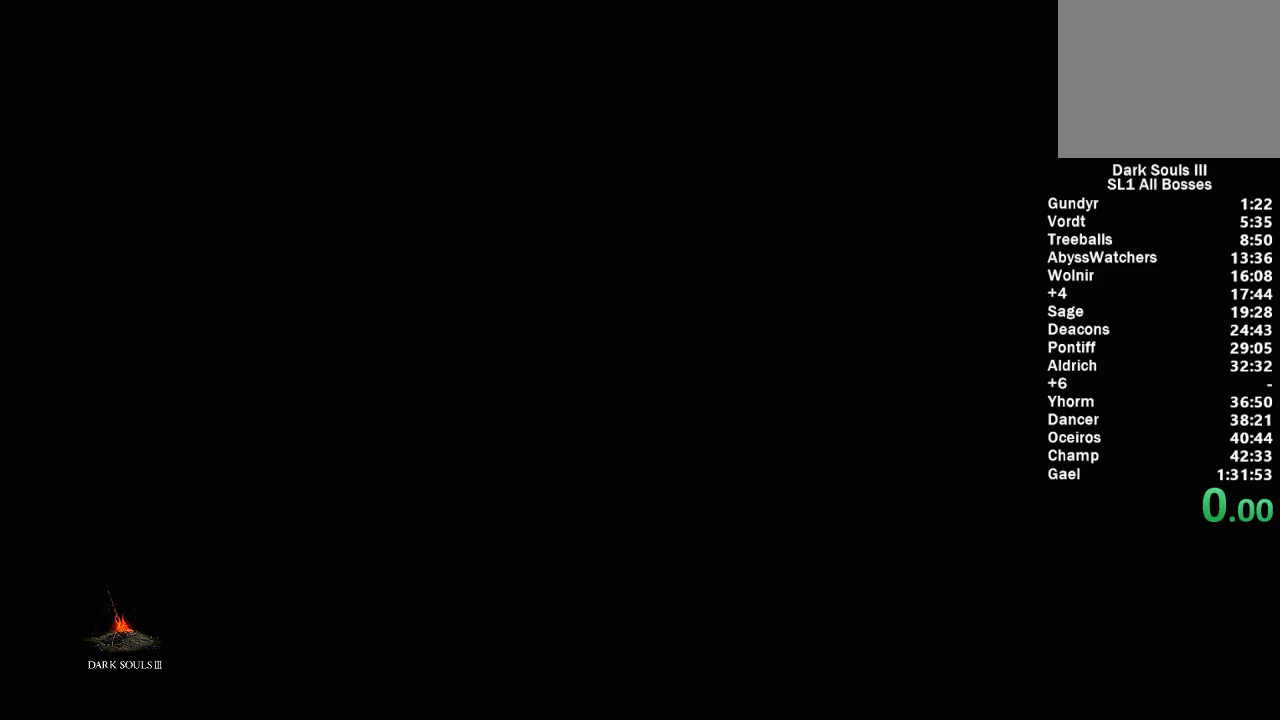
{"buttons": ["B"], "left_stick": "up", "right_stick": "center", "events": []}
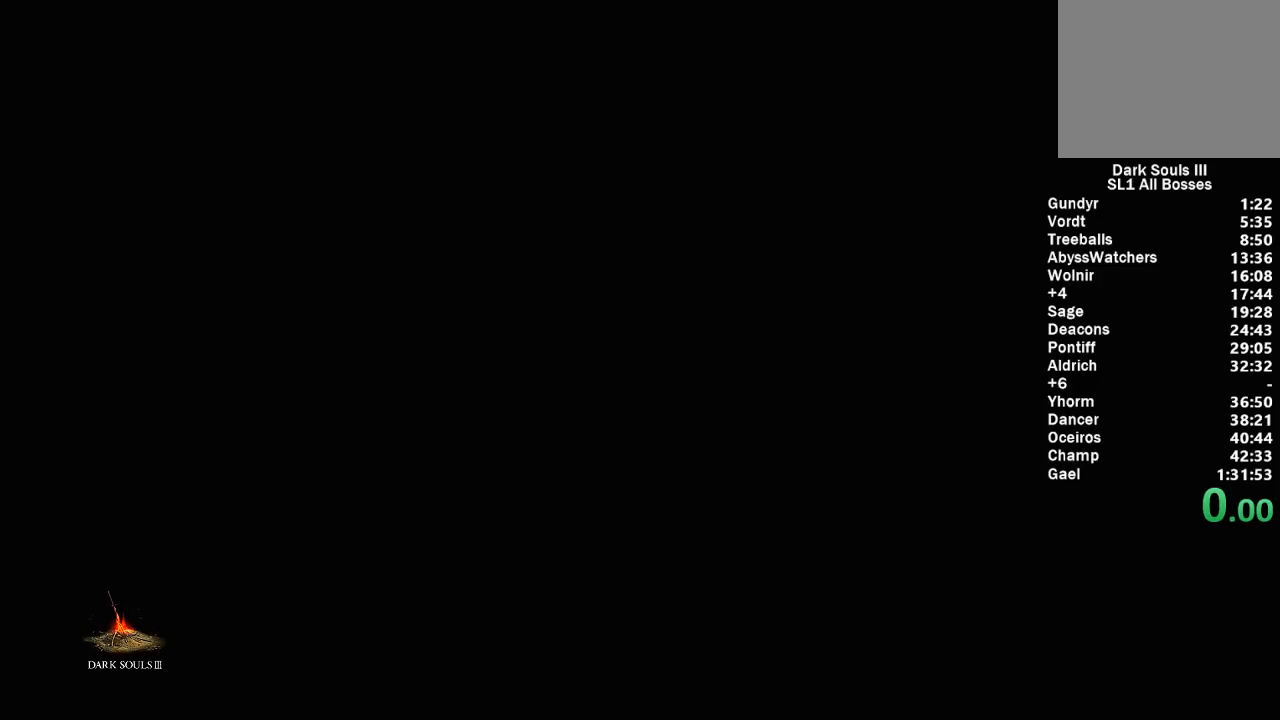
{"buttons": ["B"], "left_stick": "up", "right_stick": "center", "events": []}
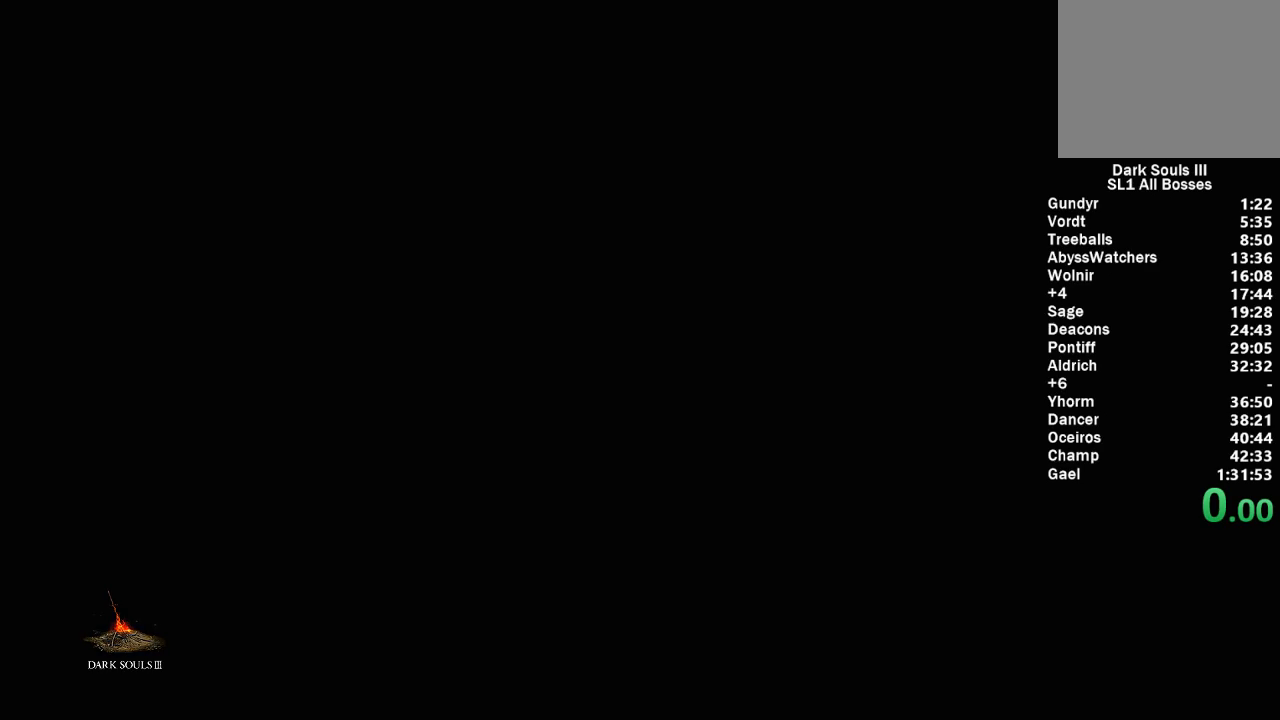
{"buttons": ["B"], "left_stick": "up", "right_stick": "center", "events": []}
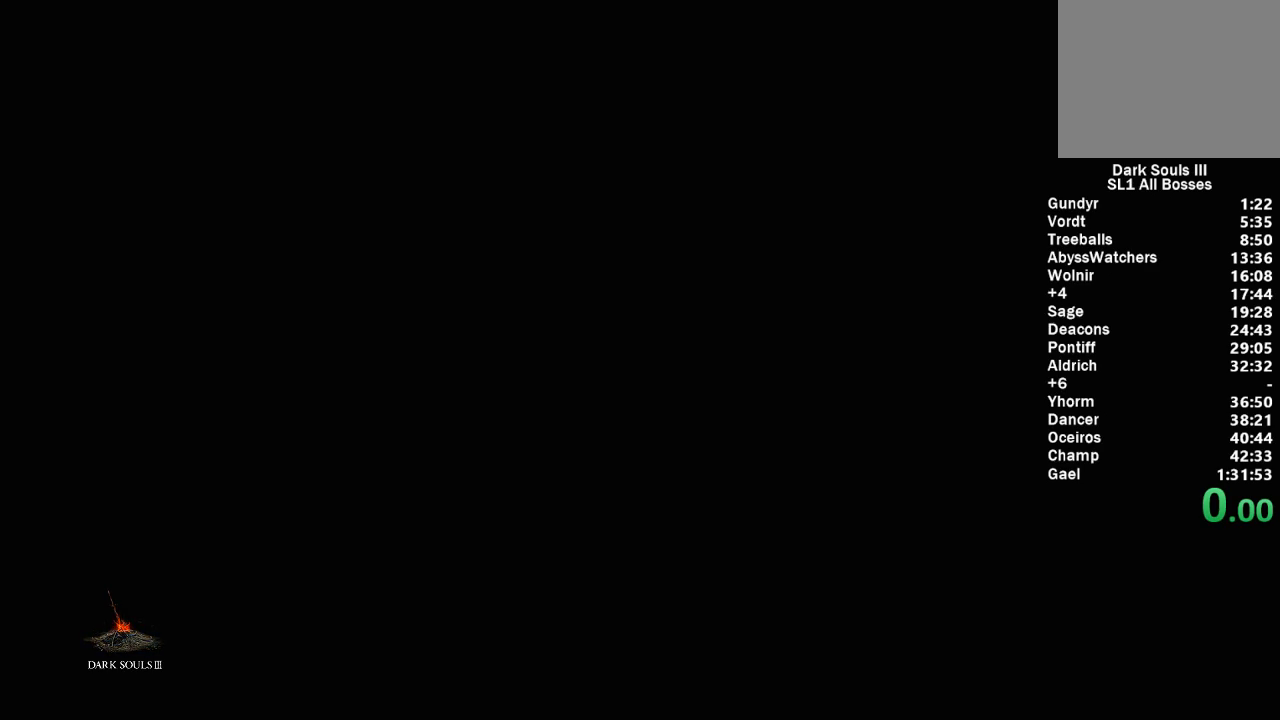
{"buttons": ["B"], "left_stick": "up", "right_stick": "center", "events": []}
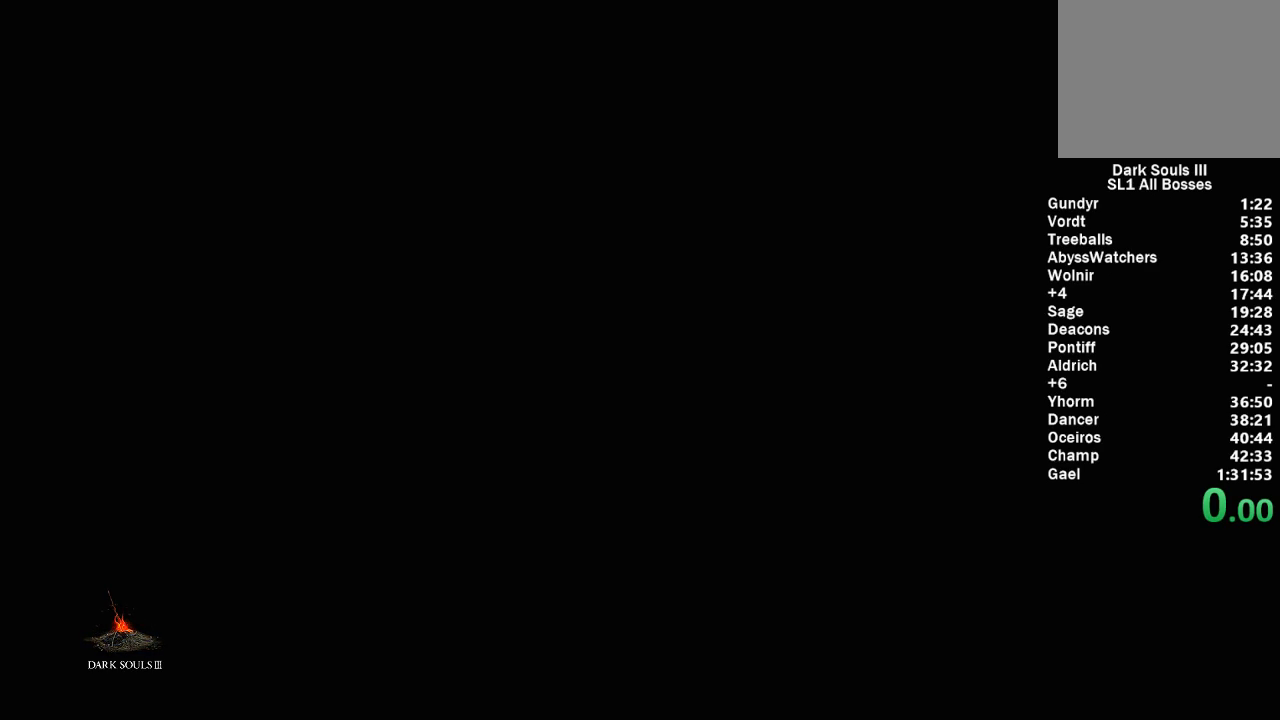
{"buttons": ["B"], "left_stick": "up", "right_stick": "center", "events": []}
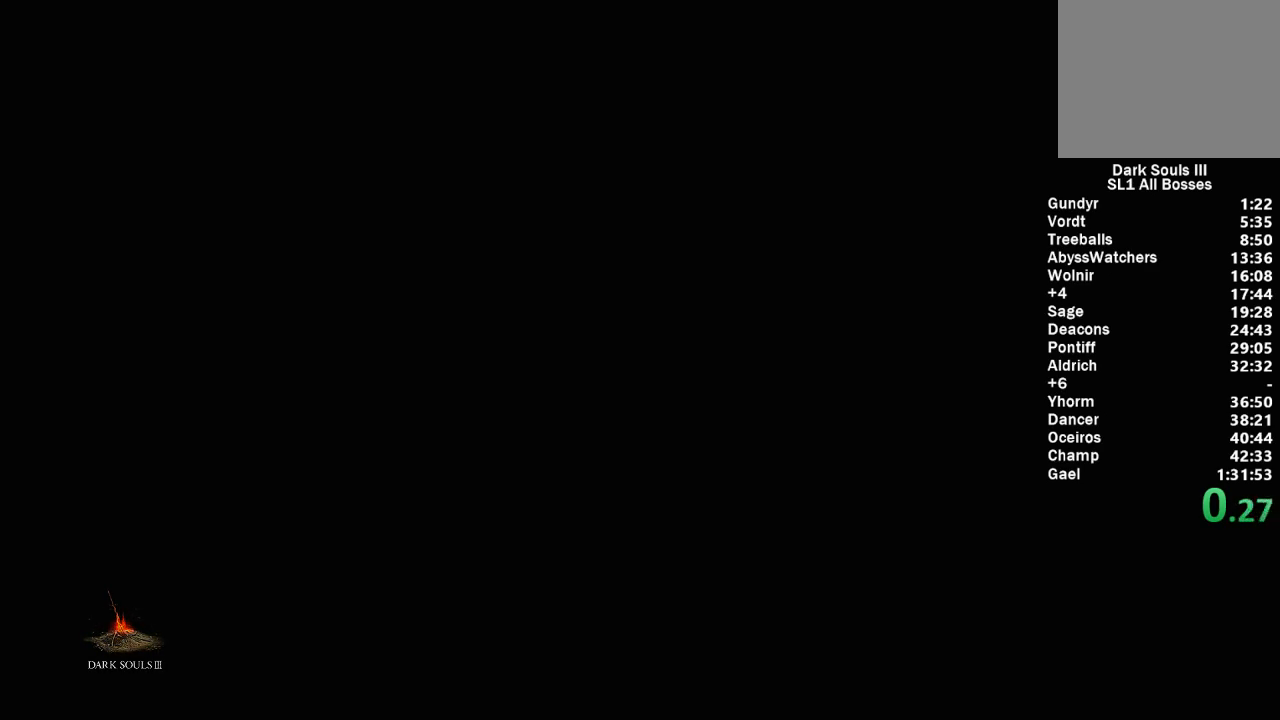
{"buttons": ["B"], "left_stick": "up", "right_stick": "center", "events": []}
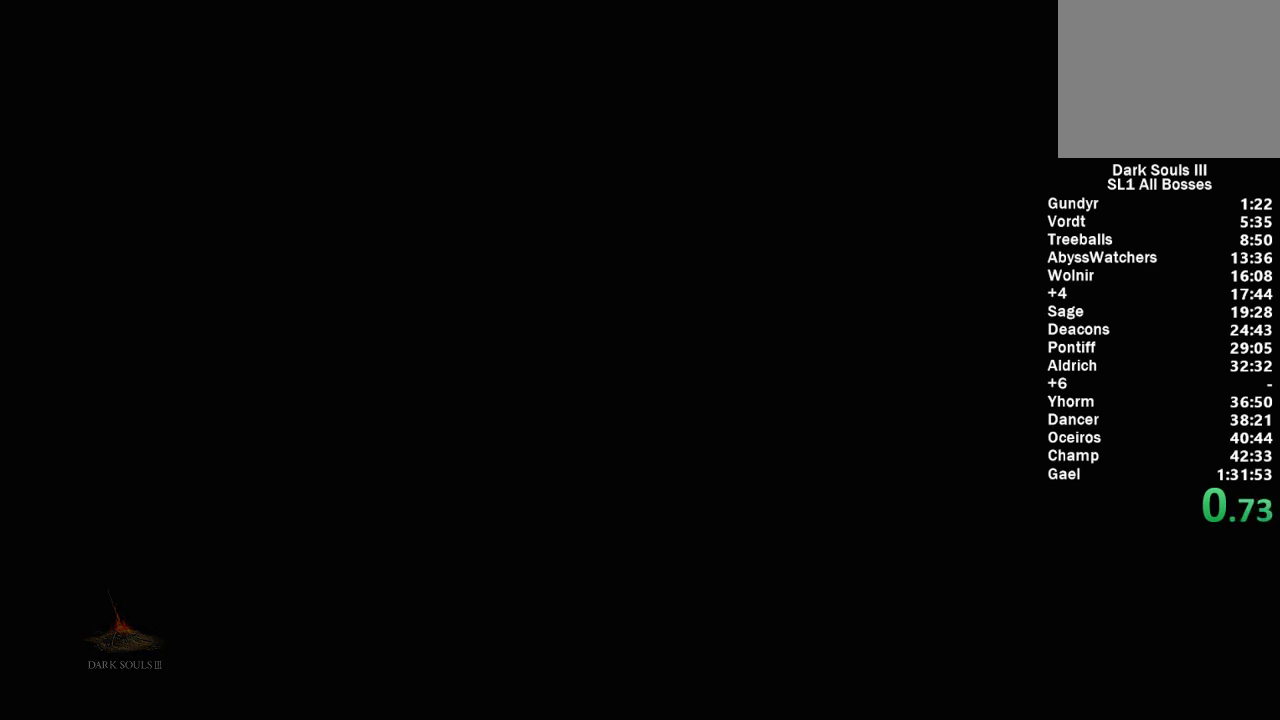
{"buttons": ["B"], "left_stick": "up", "right_stick": "center", "events": []}
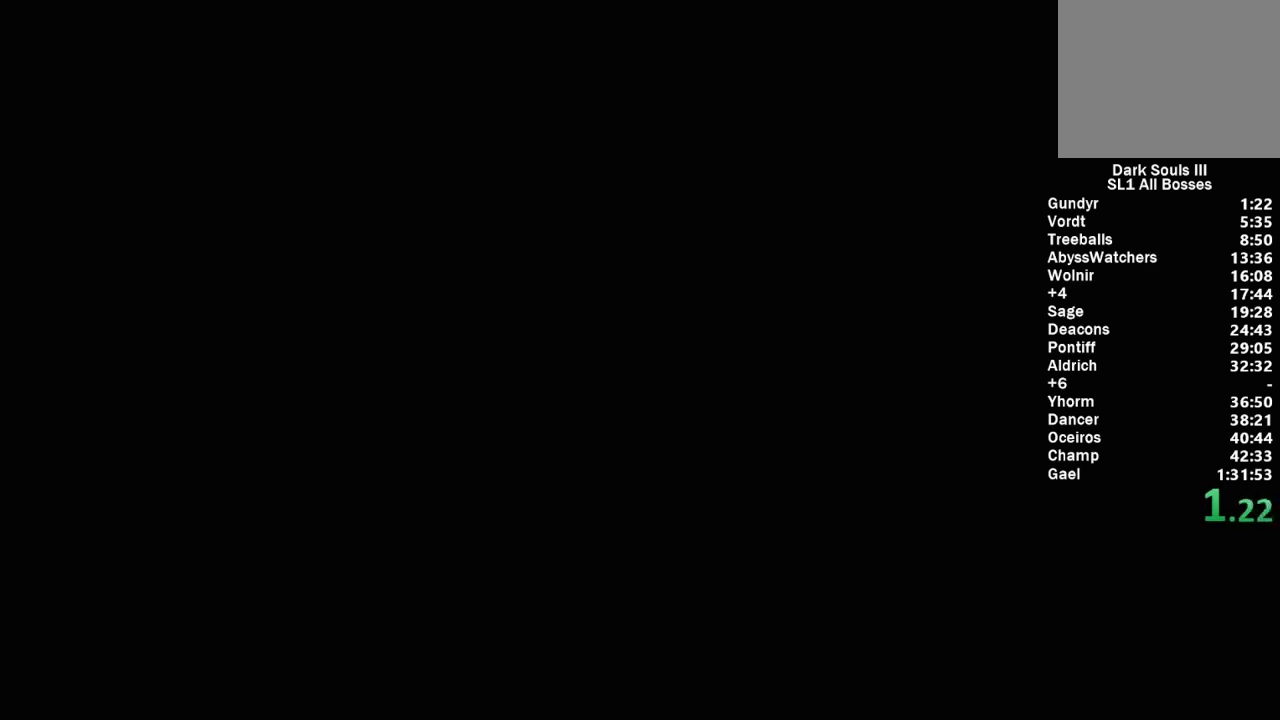
{"buttons": ["B"], "left_stick": "up", "right_stick": "center", "events": []}
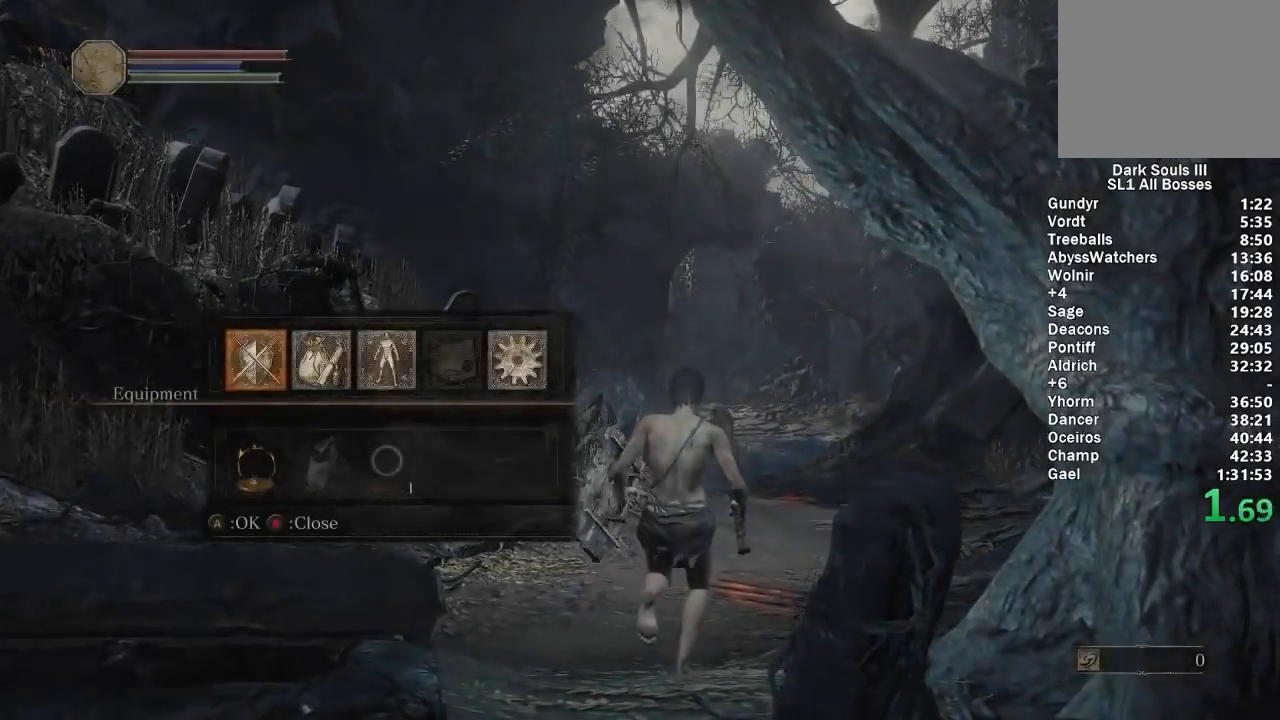
{"buttons": ["B"], "left_stick": "up", "right_stick": "center", "events": [[367, "A", "down"], [500, "A", "up"]]}
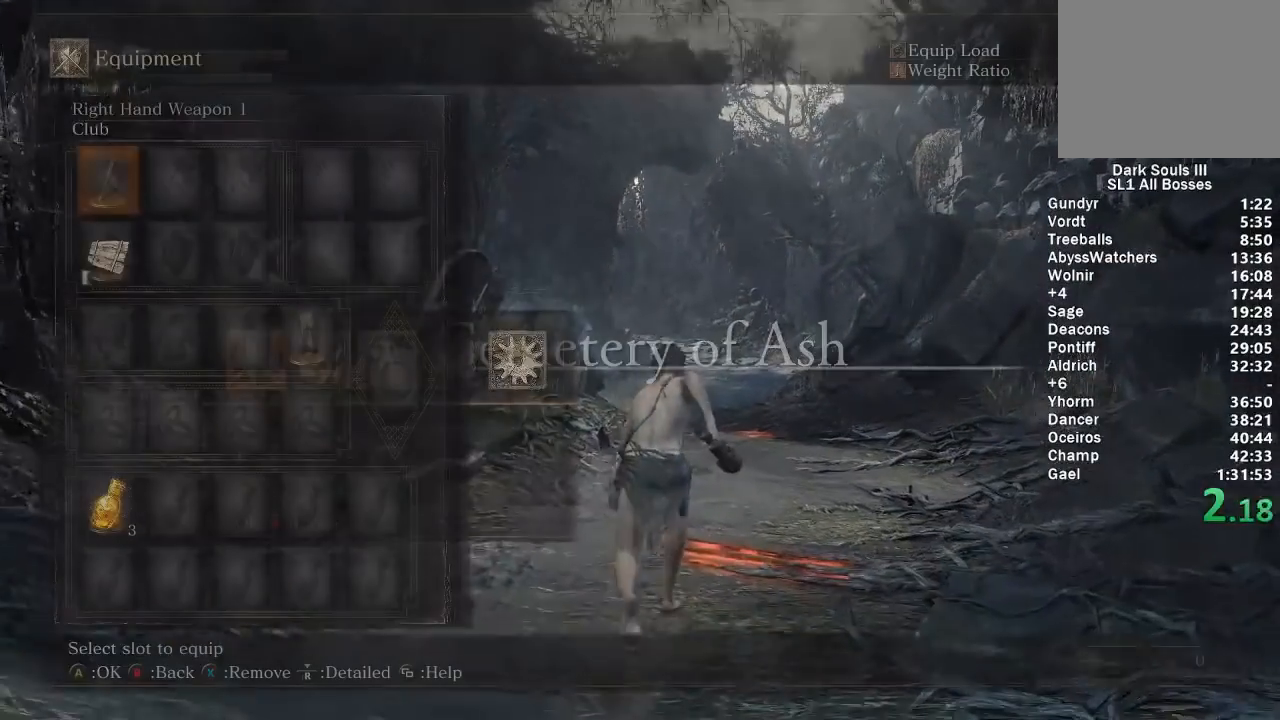
{"buttons": ["B"], "left_stick": "up", "right_stick": "center", "events": [[33, "DPAD_DOWN", "down"], [117, "X", "down"], [150, "DPAD_DOWN", "up"], [233, "X", "up"]]}
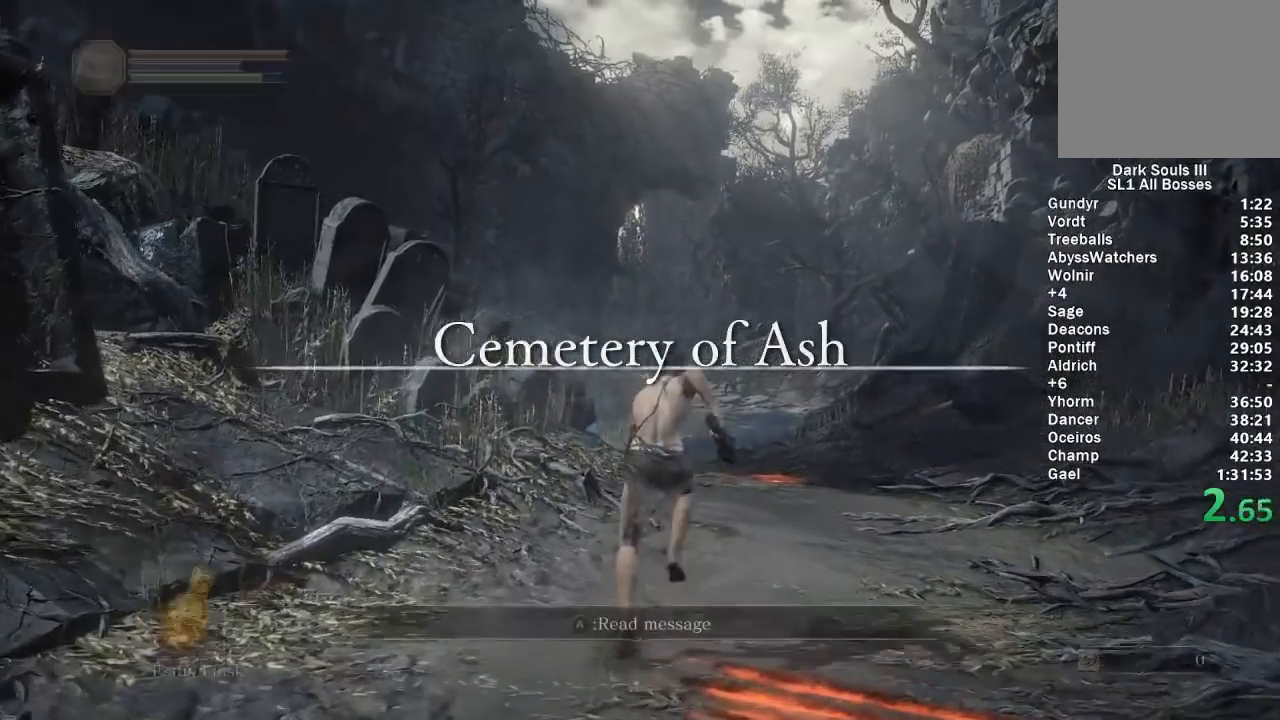
{"buttons": ["B"], "left_stick": "up", "right_stick": "center", "events": [[250, "DPAD_RIGHT", "down"], [317, "A", "down"], [383, "DPAD_RIGHT", "up"], [433, "A", "up"]]}
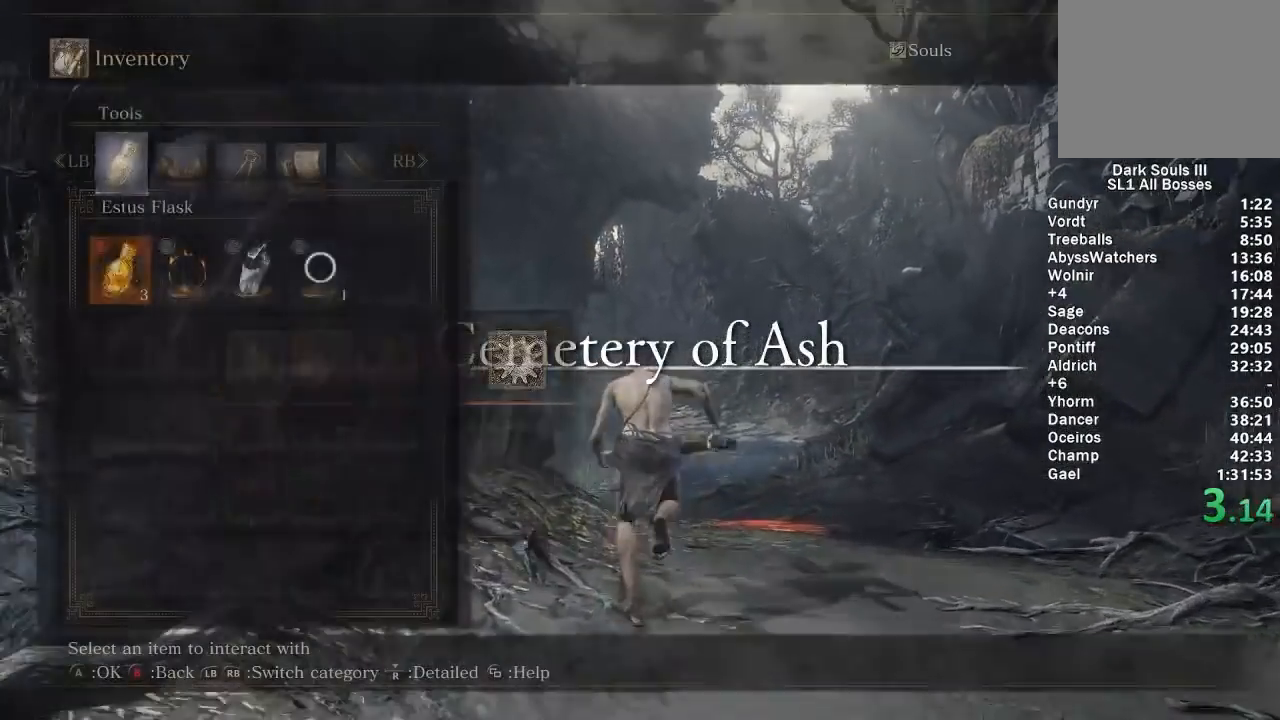
{"buttons": ["B", "R1"], "left_stick": "up", "right_stick": "center", "events": [[17, "R1", "down"], [117, "R1", "up"], [167, "R1", "down"], [233, "R1", "up"], [300, "R1", "down"], [383, "R1", "up"], [450, "R1", "down"]]}